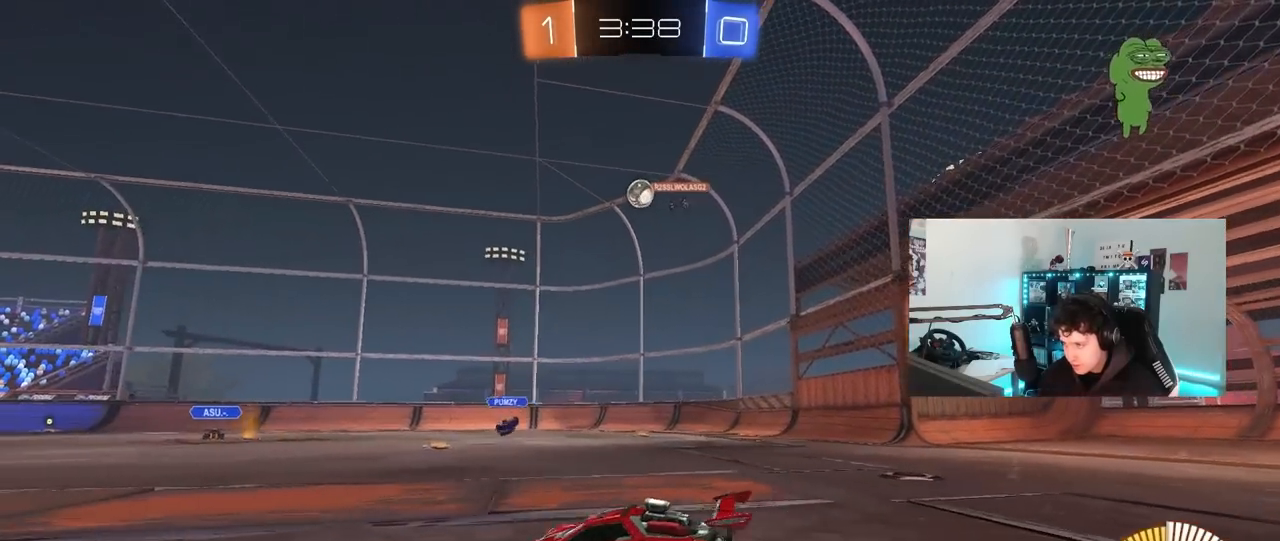
Gameplay with keyboard and mouse; each line is a JSON object with the keys and mouse buttons held at the frame after it. "events" lists presses ("down") and releases ("up") of "1", "2", "3", "4", "5", "a", "alt", "c", "caps_lock", "ctrl", "d", "e", "f", "g", "q", "r", "s", "shift", "space", "t", "tab", "v", "w", "x", "z", "mouse_left", "mouse_wheel" and "mouse_right" between this image and that frame as [ms after this image, input, new state], when the widget could be followed in between. "mouse_left", "mouse_wheel", "mouse_right" = the "left", "wheel", "right" buttons of the "mouse" list. No other keys are recorded. "wheel" means that the mouse wheel is clicked or scrolled. "mouse_move" is the direction in which the mouse moves at that frame (one of eight, or "still"), when it could be read.
{"keys": ["d", "w"], "mouse": [], "mouse_move": "still", "events": []}
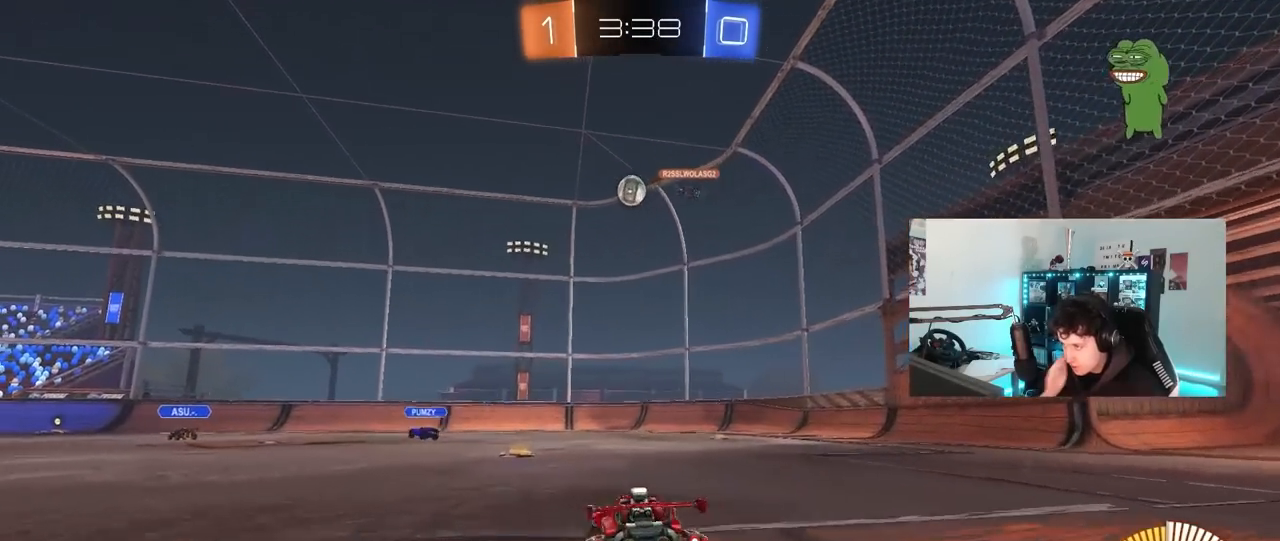
{"keys": ["d", "w"], "mouse": [], "mouse_move": "still", "events": []}
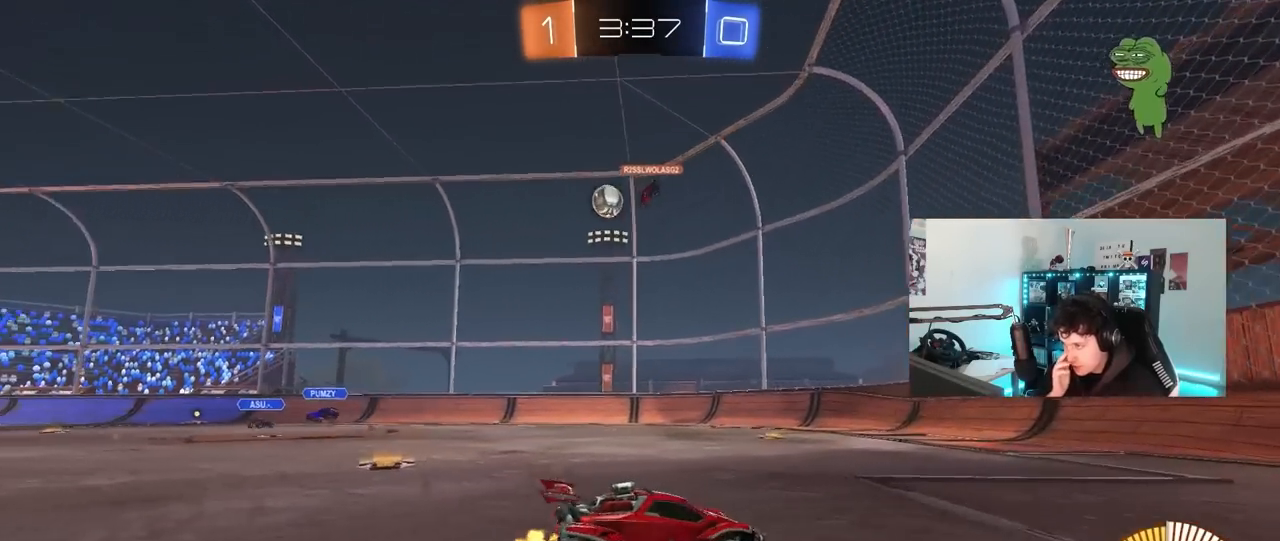
{"keys": ["a", "w"], "mouse": [], "mouse_move": "still", "events": [[50, "d", "up"], [233, "a", "down"], [317, "shift", "down"], [367, "shift", "up"]]}
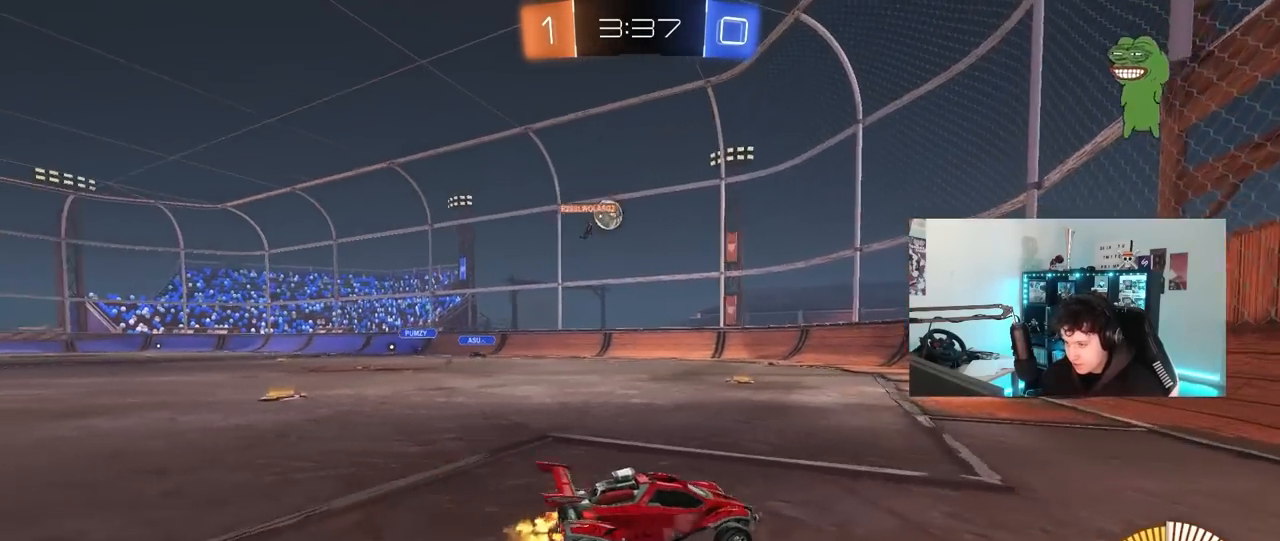
{"keys": [], "mouse": [], "mouse_move": "up-left", "events": [[50, "w", "up"], [200, "s", "down"], [333, "s", "up"], [383, "a", "up"]]}
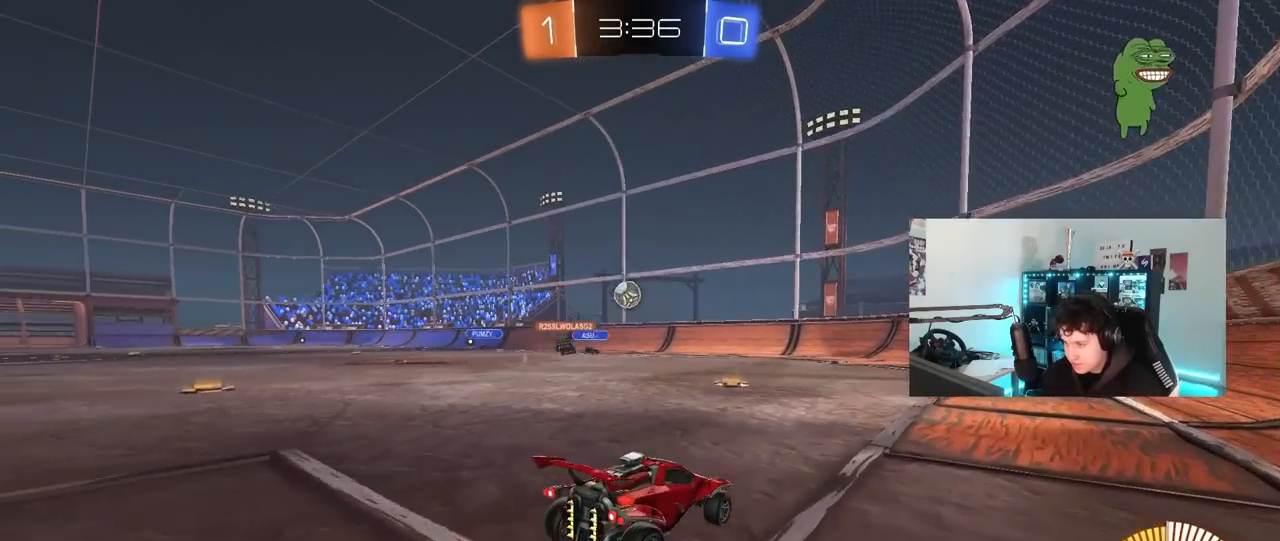
{"keys": ["d", "w"], "mouse": [], "mouse_move": "still", "events": [[67, "w", "down"], [117, "a", "down"], [450, "a", "up"], [500, "d", "down"]]}
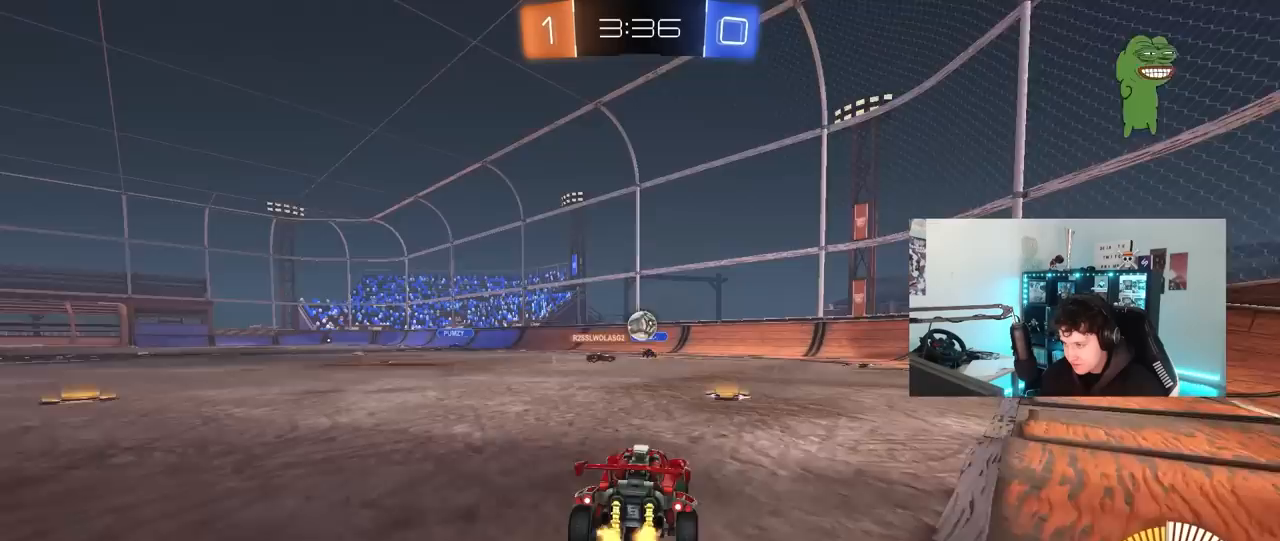
{"keys": ["w"], "mouse": [], "mouse_move": "still", "events": [[83, "w", "up"], [133, "d", "up"], [183, "a", "down"], [183, "s", "down"], [233, "a", "up"], [317, "s", "up"], [467, "w", "down"]]}
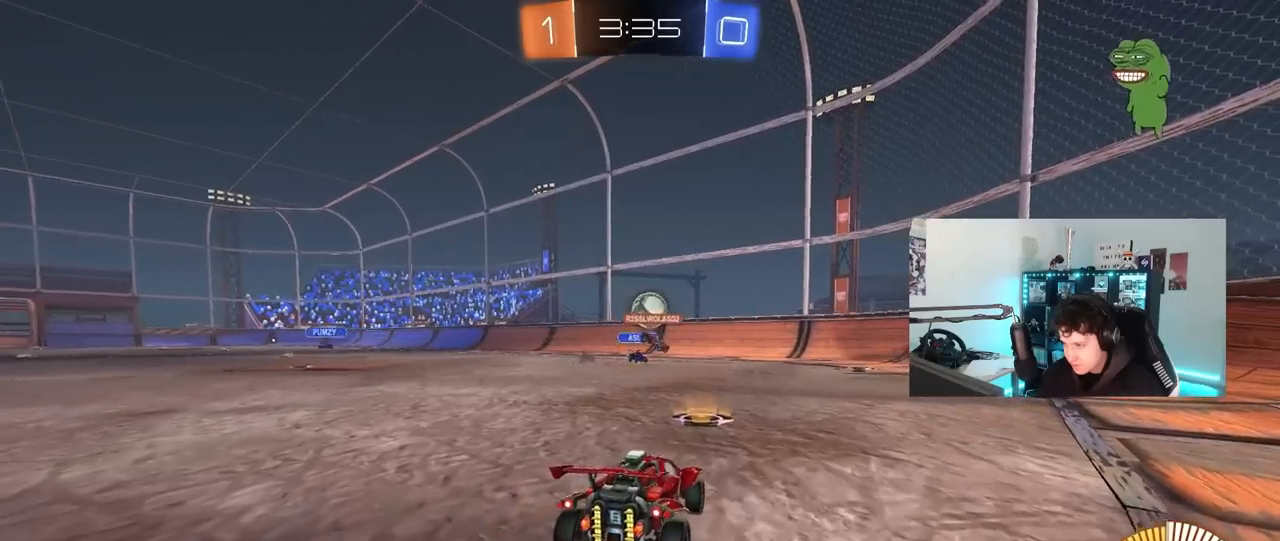
{"keys": ["d", "shift", "w"], "mouse": [], "mouse_move": "still", "events": [[383, "d", "down"], [483, "shift", "down"]]}
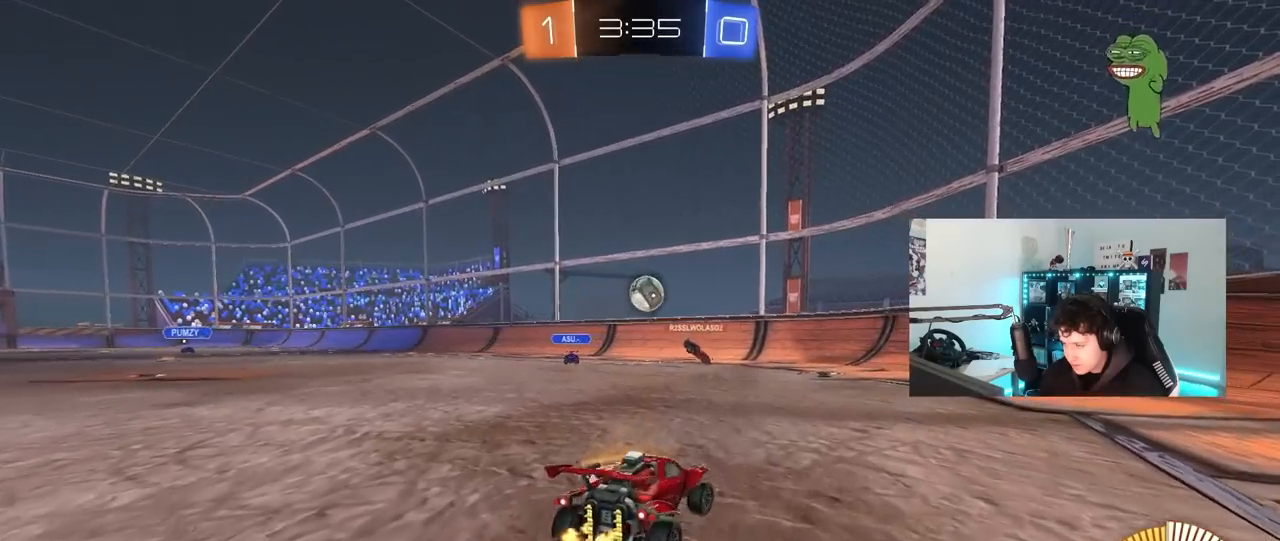
{"keys": ["a", "shift", "w"], "mouse": [], "mouse_move": "still", "events": [[67, "shift", "up"], [400, "d", "up"], [450, "a", "down"], [450, "shift", "down"]]}
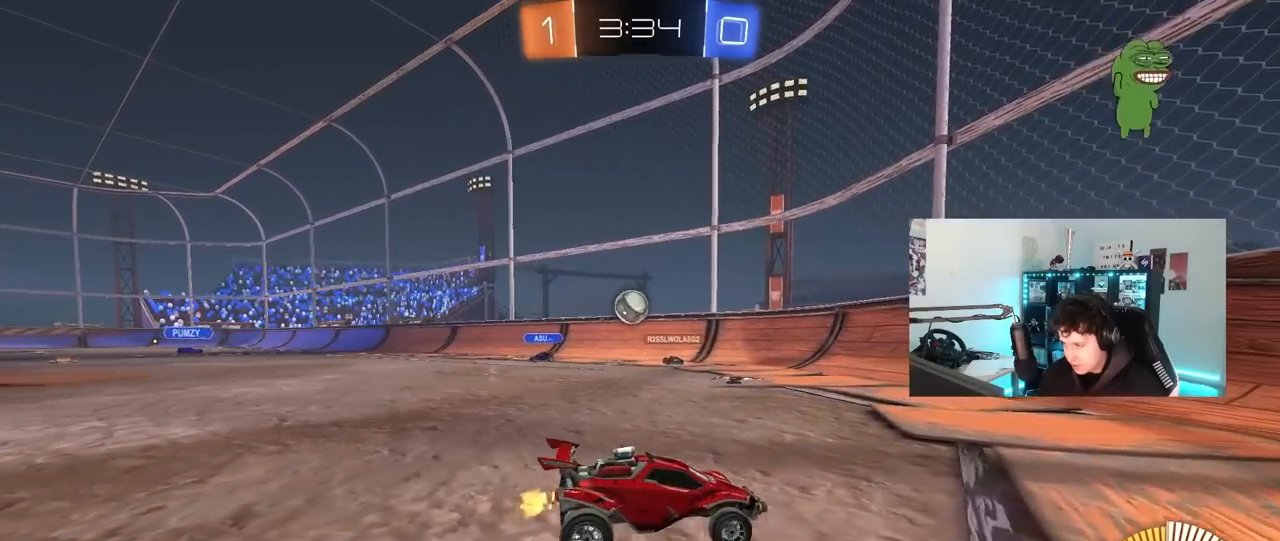
{"keys": ["a", "w"], "mouse": [], "mouse_move": "still", "events": [[83, "shift", "up"]]}
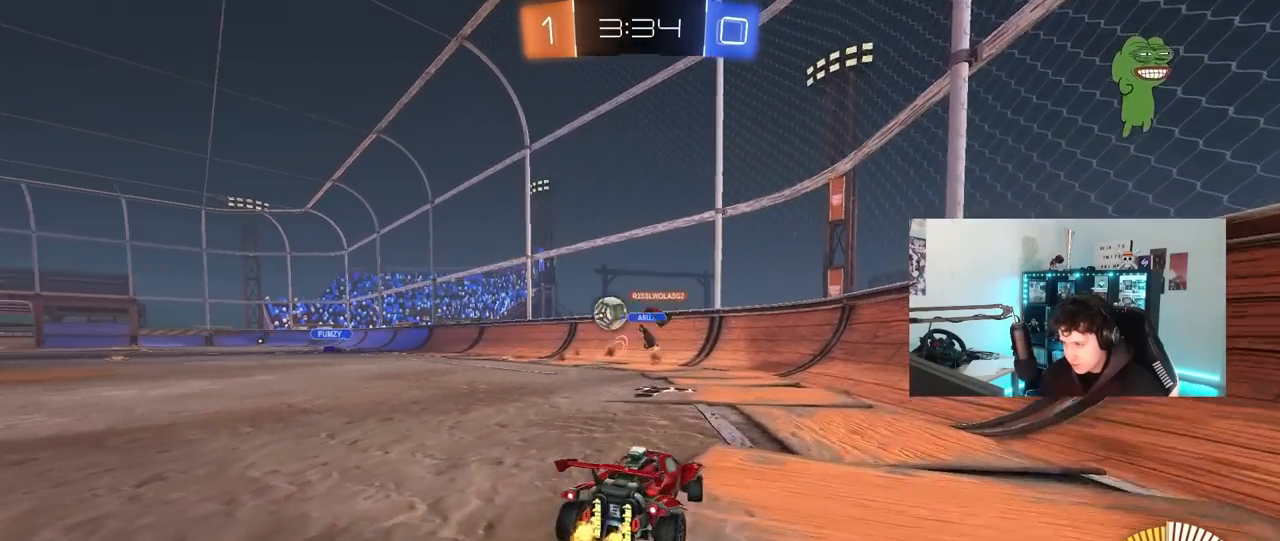
{"keys": ["a", "shift"], "mouse": [], "mouse_move": "still", "events": [[250, "w", "up"], [483, "shift", "down"]]}
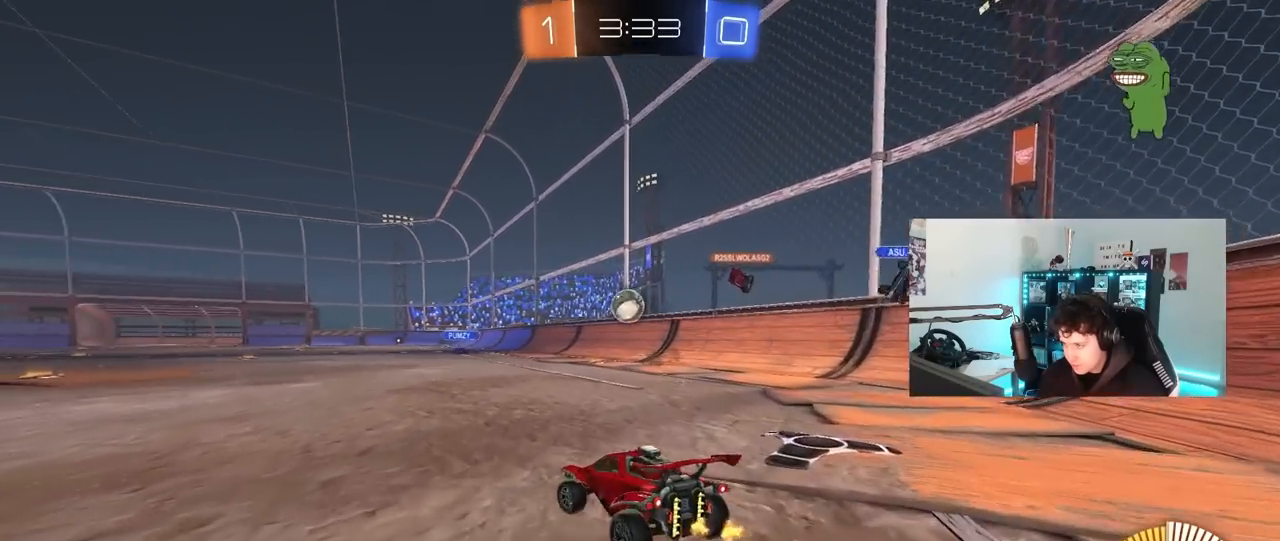
{"keys": ["a", "w"], "mouse": [], "mouse_move": "still", "events": [[67, "shift", "up"], [67, "w", "down"]]}
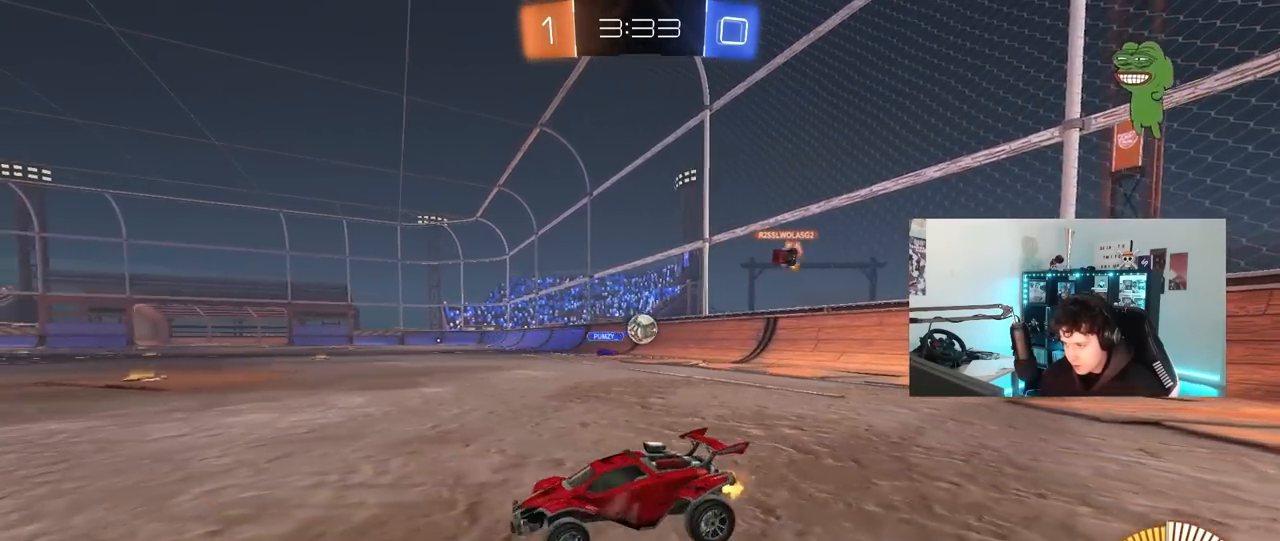
{"keys": ["d", "shift", "w"], "mouse": [], "mouse_move": "still", "events": [[83, "shift", "down"], [183, "shift", "up"], [317, "a", "up"], [367, "d", "down"], [467, "shift", "down"]]}
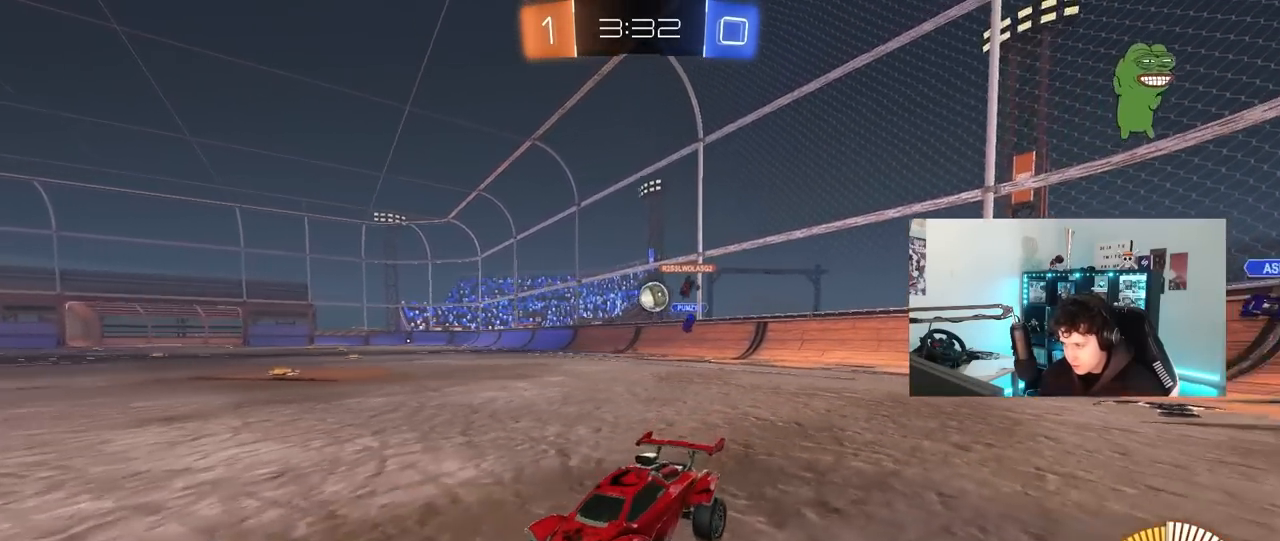
{"keys": ["w"], "mouse": ["left"], "mouse_move": "down", "events": [[100, "shift", "up"], [333, "mouse_left", "down"], [383, "a", "down"], [383, "d", "up"], [433, "a", "up"]]}
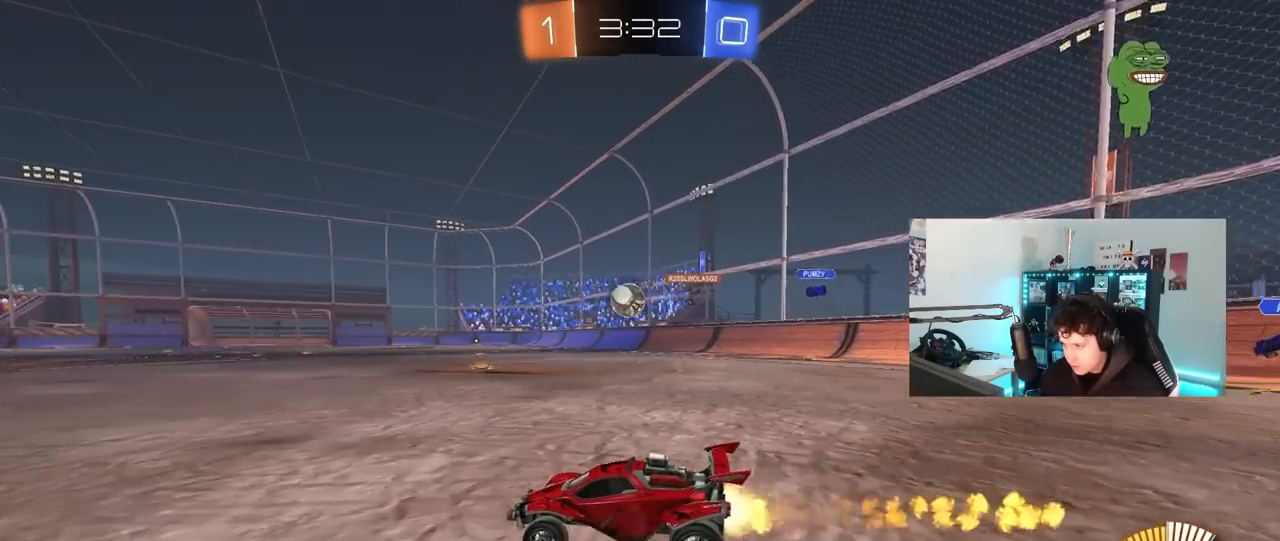
{"keys": ["a", "w"], "mouse": [], "mouse_move": "still", "events": [[167, "d", "down"], [217, "mouse_left", "up"], [400, "d", "up"], [500, "a", "down"]]}
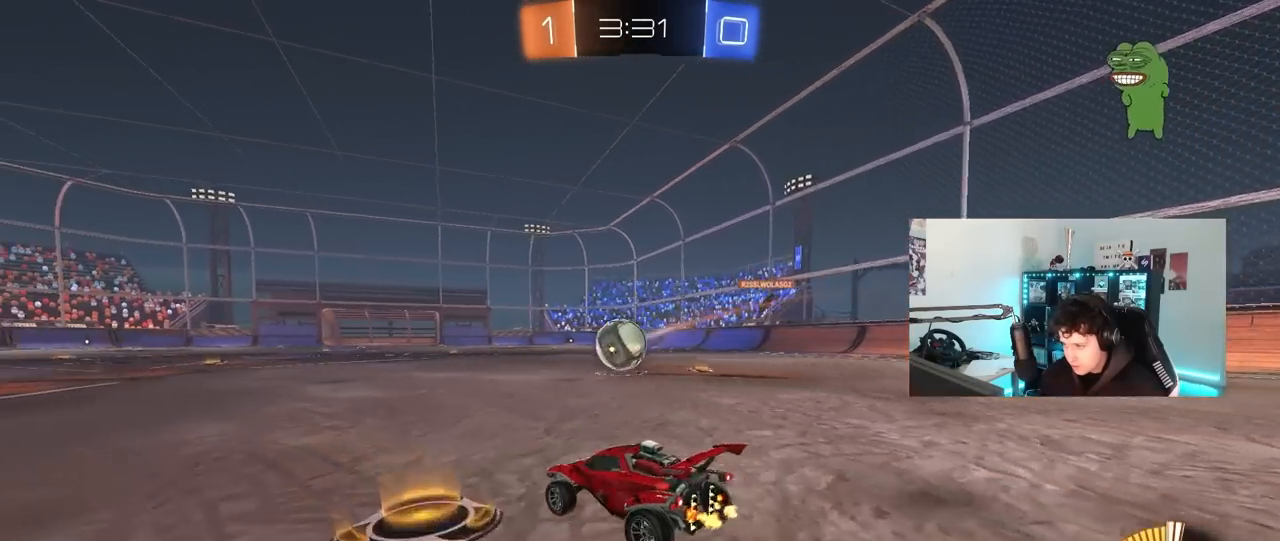
{"keys": ["w"], "mouse": ["left"], "mouse_move": "down-left", "events": [[133, "a", "up"], [267, "a", "down"], [417, "a", "up"], [417, "mouse_left", "down"]]}
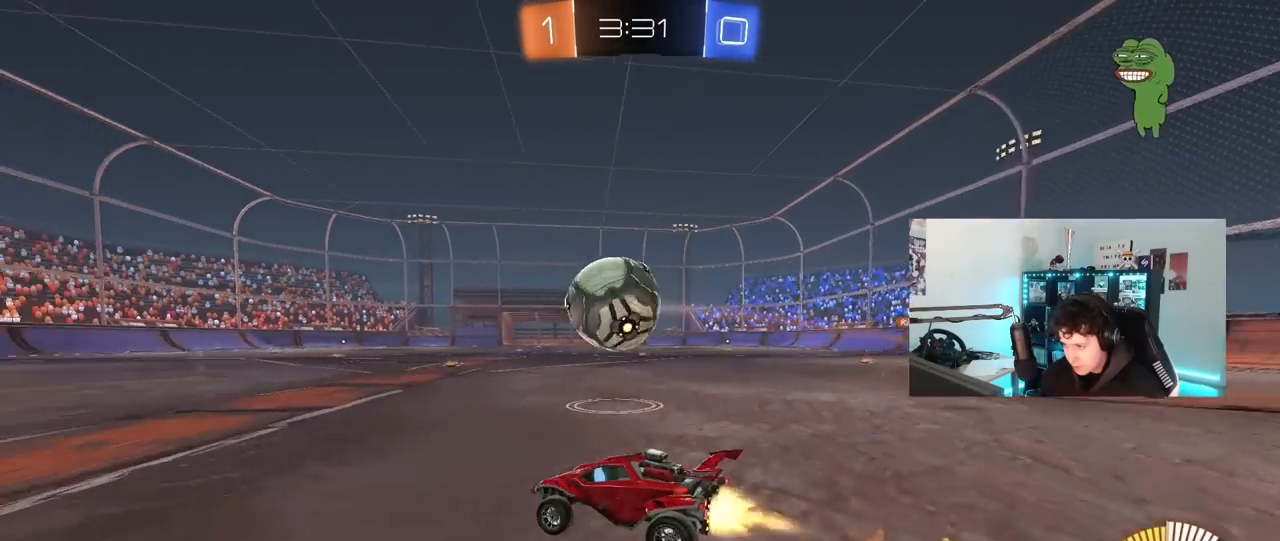
{"keys": ["d", "w"], "mouse": ["left"], "mouse_move": "down", "events": [[150, "a", "down"], [150, "mouse_left", "up"], [300, "mouse_left", "down"], [333, "a", "up"], [483, "d", "down"]]}
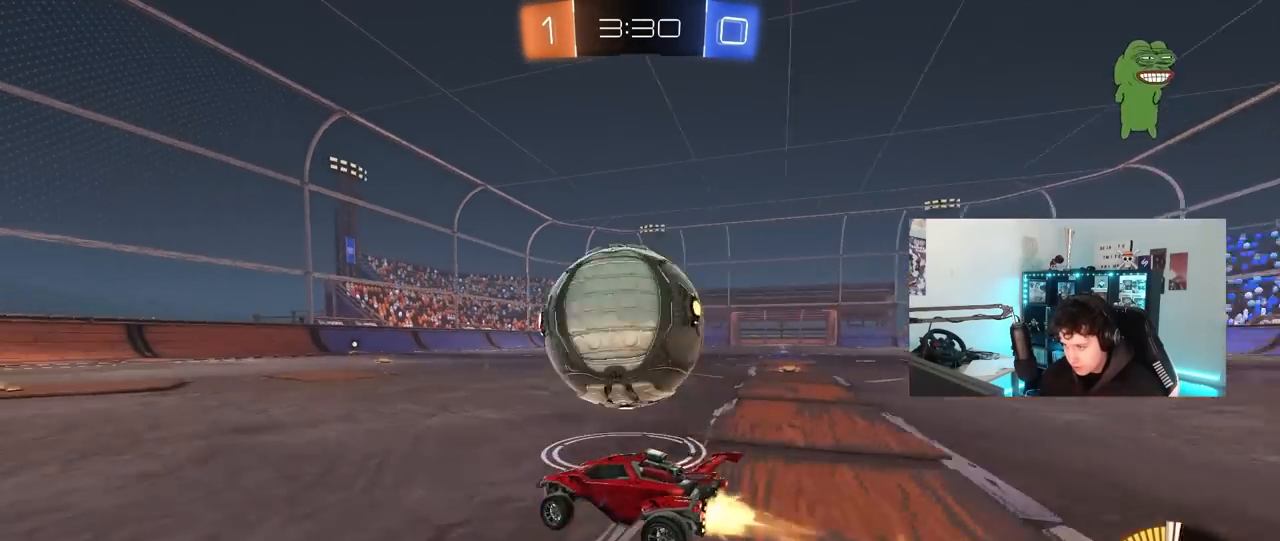
{"keys": ["a", "w"], "mouse": ["left"], "mouse_move": "still", "events": [[117, "d", "up"], [167, "a", "down"], [167, "mouse_left", "up"], [300, "a", "up"], [500, "a", "down"], [500, "mouse_left", "down"]]}
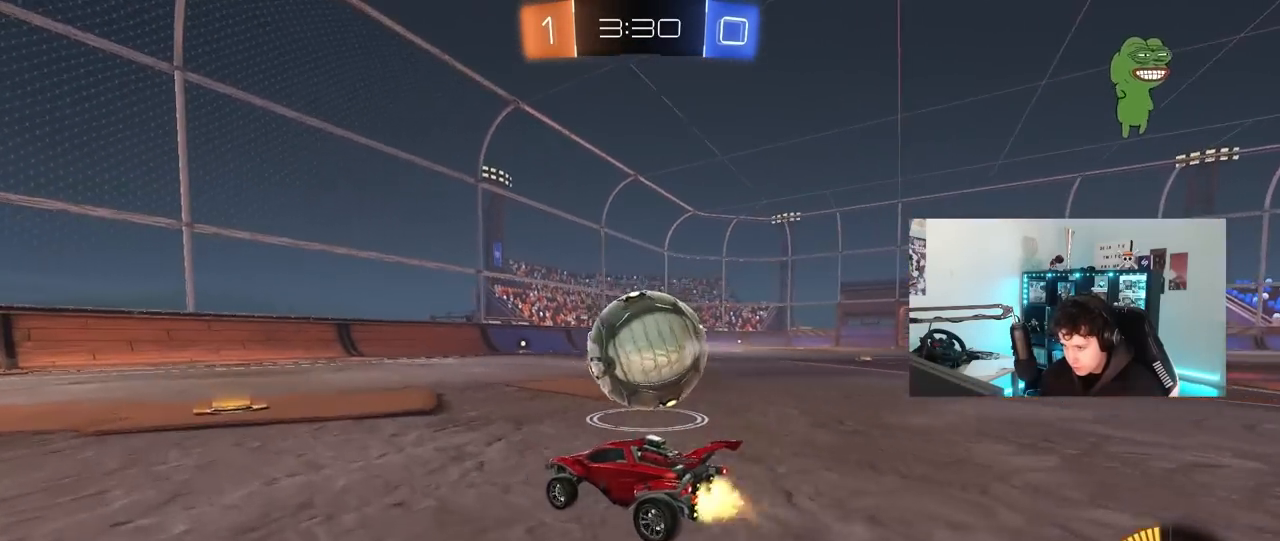
{"keys": ["w"], "mouse": [], "mouse_move": "still", "events": [[50, "a", "up"], [133, "d", "down"], [267, "mouse_left", "up"], [367, "d", "up"]]}
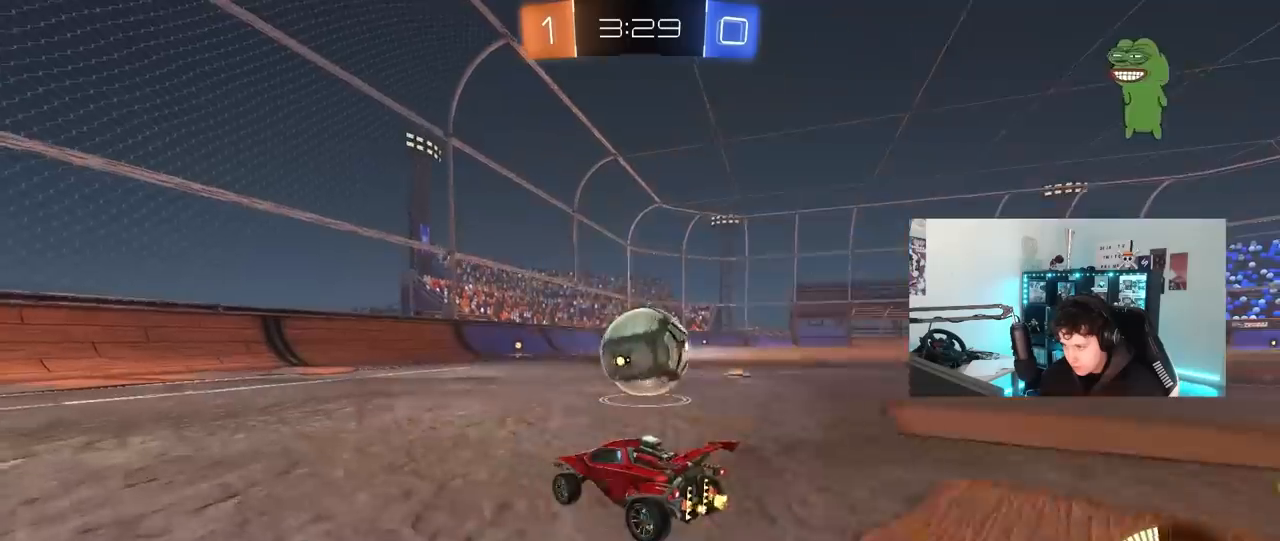
{"keys": ["w"], "mouse": [], "mouse_move": "still", "events": [[283, "w", "up"], [333, "d", "down"], [383, "d", "up"], [483, "w", "down"]]}
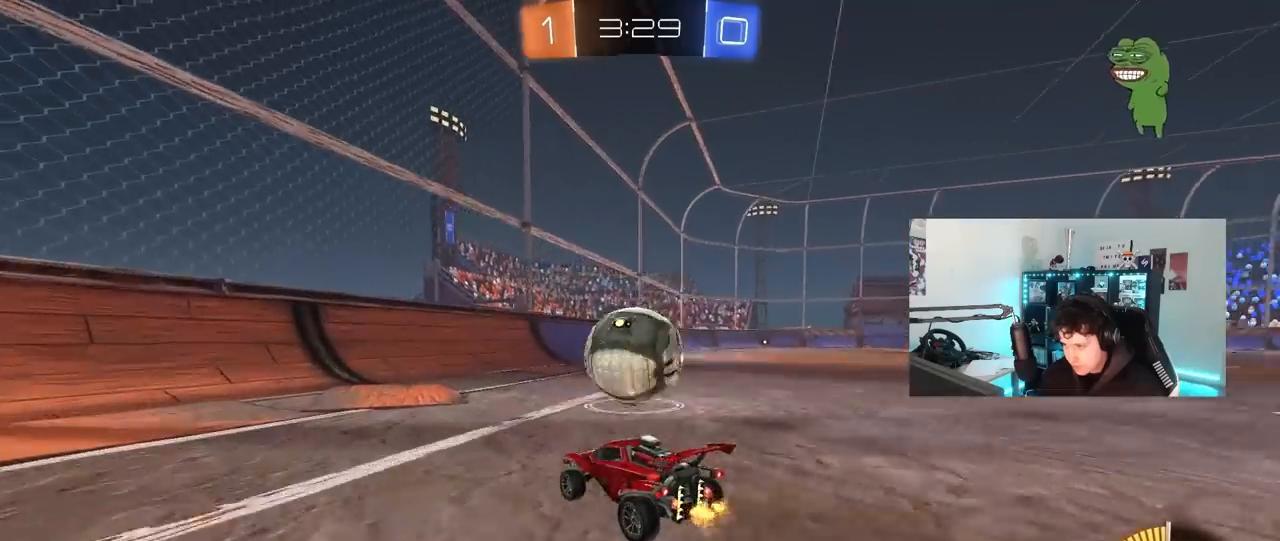
{"keys": ["w"], "mouse": [], "mouse_move": "still", "events": [[167, "a", "down"], [167, "w", "up"], [217, "a", "up"], [350, "d", "down"], [400, "d", "up"], [500, "w", "down"]]}
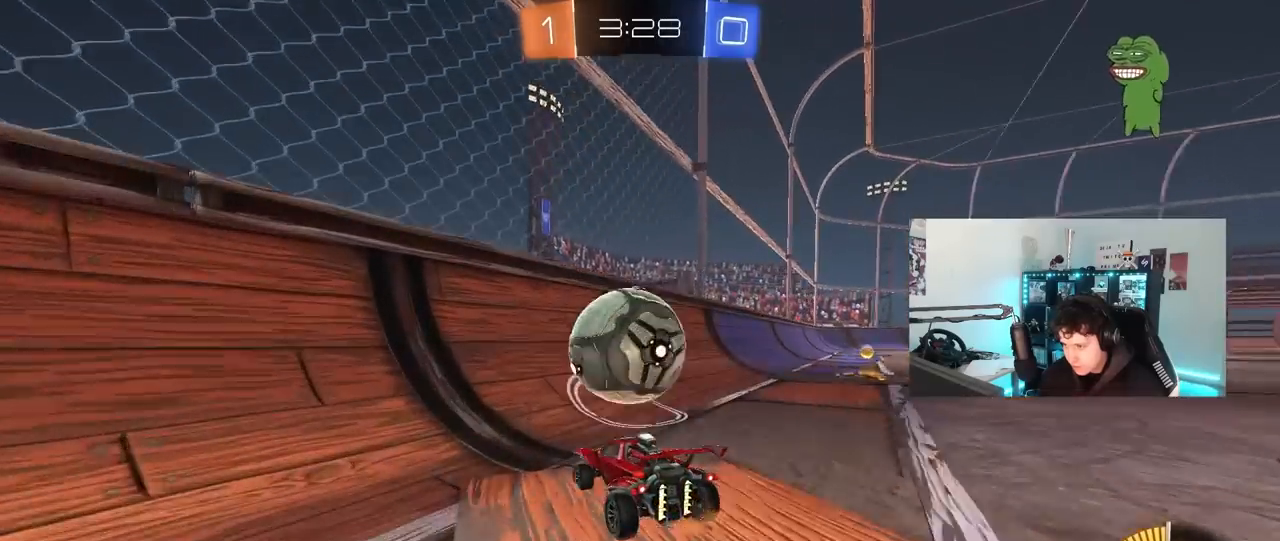
{"keys": ["d", "w"], "mouse": [], "mouse_move": "still", "events": [[133, "mouse_left", "down"], [283, "a", "down"], [283, "mouse_left", "up"], [417, "a", "up"], [417, "d", "down"]]}
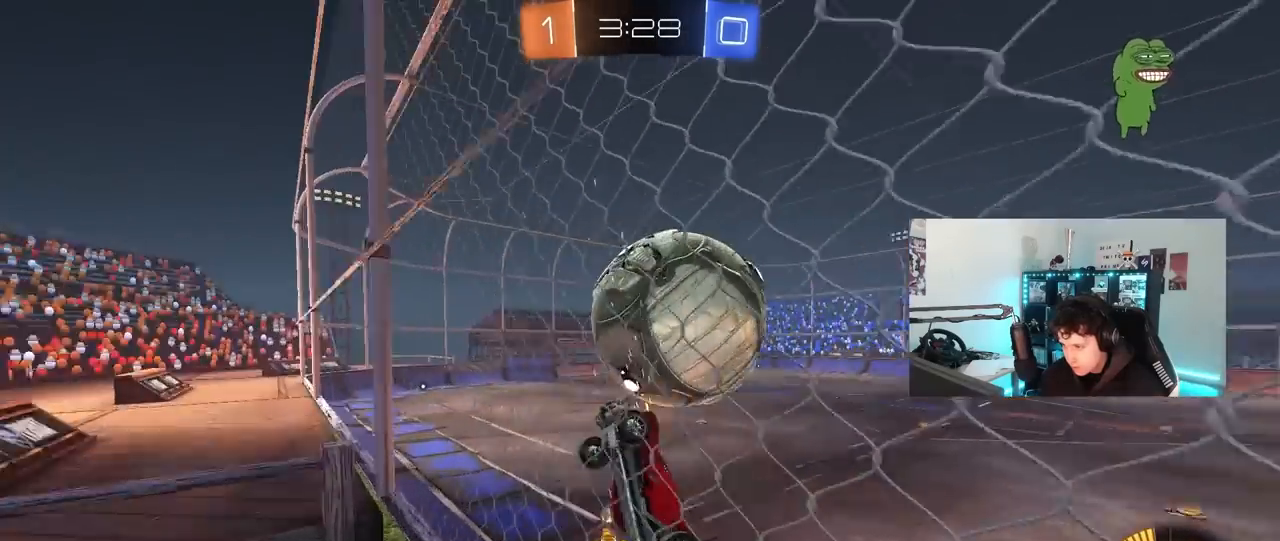
{"keys": ["a", "s", "shift"], "mouse": ["right"], "mouse_move": "still", "events": [[100, "d", "up"], [250, "mouse_right", "down"], [250, "w", "up"], [333, "s", "down"], [383, "a", "down"], [383, "shift", "down"]]}
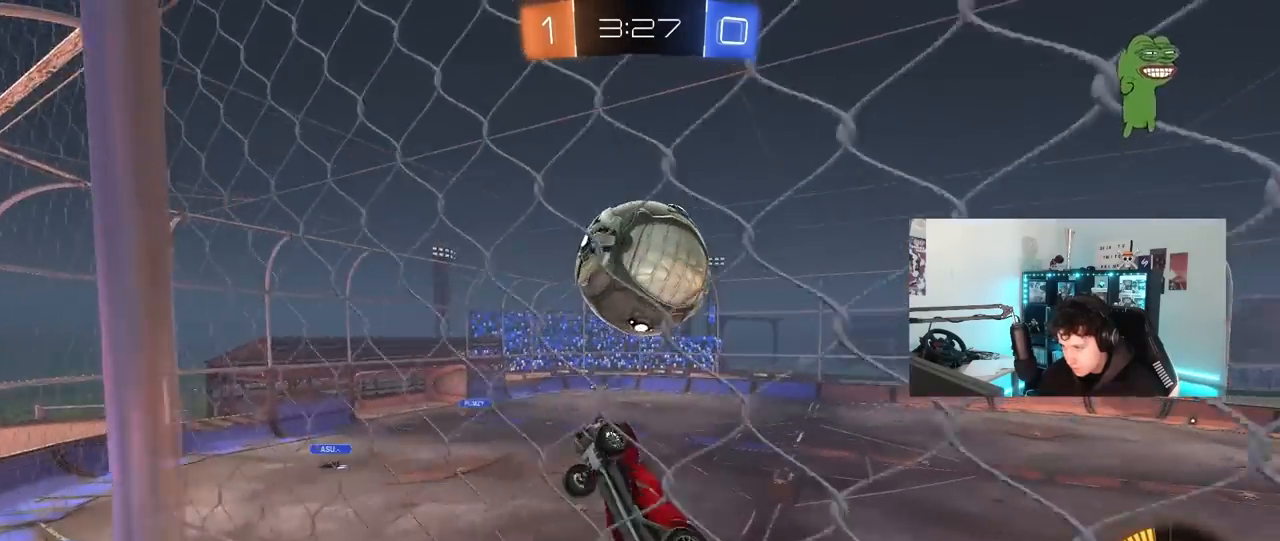
{"keys": ["a", "shift"], "mouse": [], "mouse_move": "still", "events": [[17, "mouse_right", "up"], [67, "mouse_left", "down"], [167, "s", "up"], [300, "mouse_left", "up"], [400, "mouse_left", "down"], [500, "mouse_left", "up"]]}
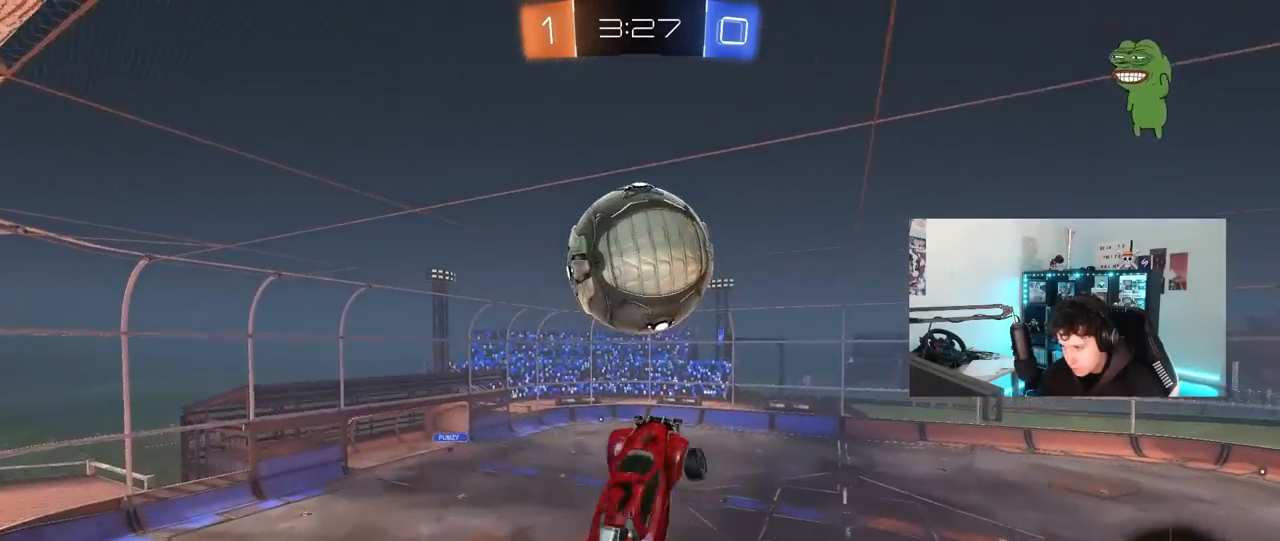
{"keys": [], "mouse": [], "mouse_move": "still", "events": [[33, "mouse_left", "down"], [33, "s", "down"], [133, "shift", "up"], [183, "mouse_left", "up"], [283, "mouse_left", "down"], [367, "mouse_left", "up"], [467, "a", "up"], [467, "s", "up"]]}
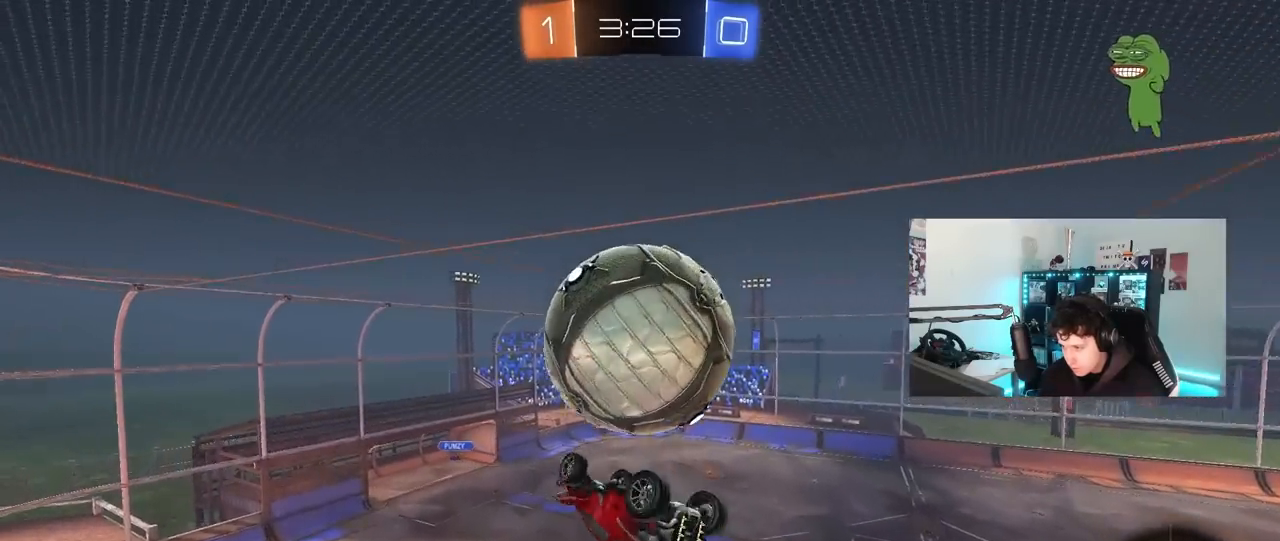
{"keys": ["d", "w"], "mouse": [], "mouse_move": "still", "events": [[50, "w", "down"], [100, "d", "down"], [200, "shift", "down"], [283, "d", "up"], [283, "shift", "up"], [433, "d", "down"]]}
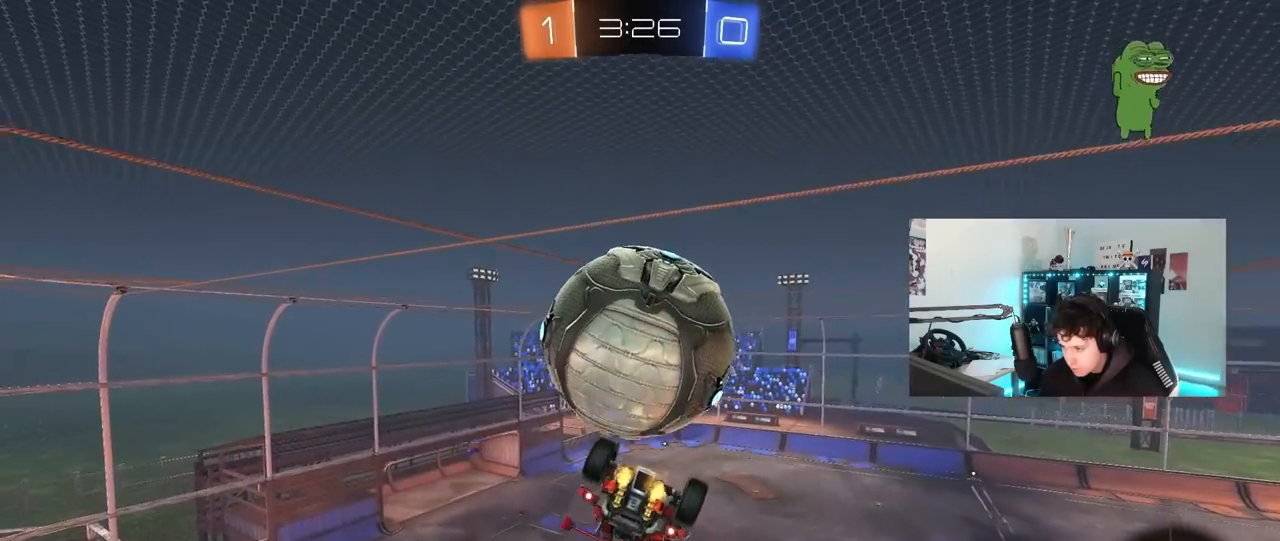
{"keys": ["d", "s"], "mouse": [], "mouse_move": "still", "events": [[17, "d", "up"], [67, "w", "up"], [167, "mouse_left", "down"], [217, "s", "down"], [400, "mouse_left", "up"], [450, "d", "down"]]}
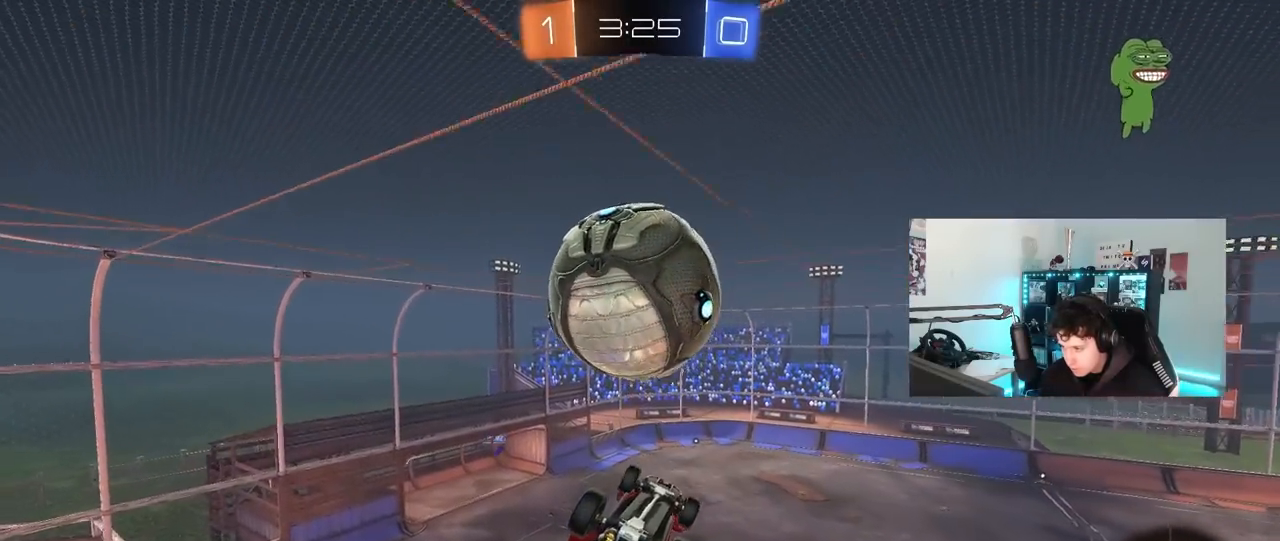
{"keys": ["a"], "mouse": [], "mouse_move": "still", "events": [[33, "d", "up"], [33, "s", "up"], [133, "d", "down"], [183, "mouse_left", "down"], [183, "q", "down"], [233, "mouse_right", "down"], [317, "q", "up"], [367, "d", "up"], [367, "mouse_right", "up"], [467, "a", "down"], [467, "mouse_left", "up"]]}
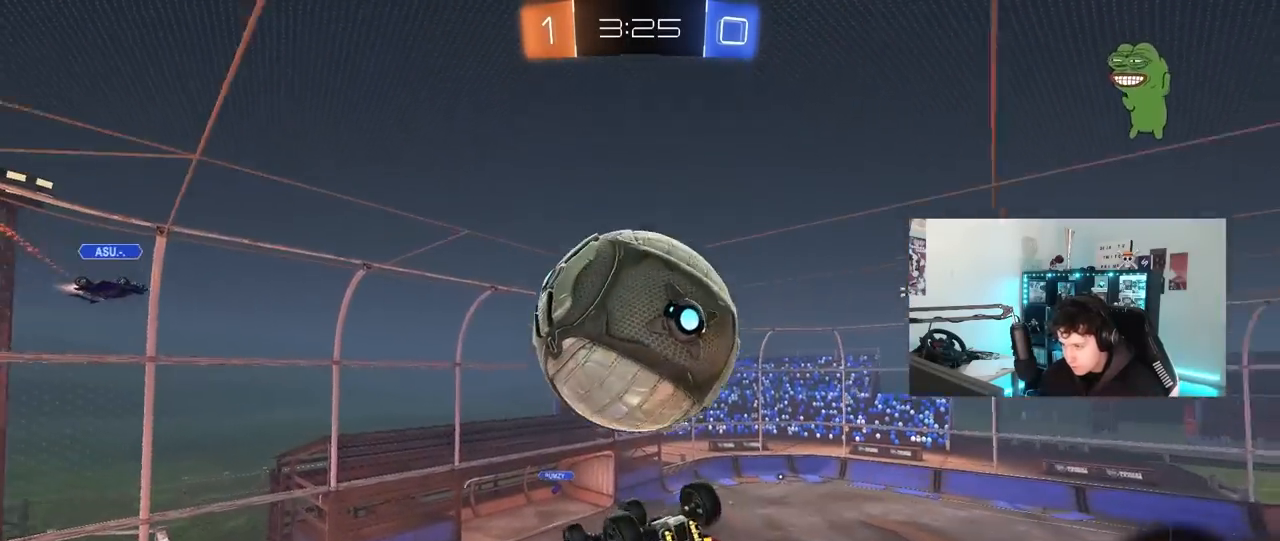
{"keys": ["d"], "mouse": [], "mouse_move": "still", "events": [[50, "a", "up"], [50, "d", "down"], [50, "mouse_left", "down"], [100, "shift", "down"], [200, "mouse_left", "up"], [200, "w", "down"], [383, "mouse_left", "down"], [433, "mouse_left", "up"], [433, "shift", "up"], [483, "w", "up"]]}
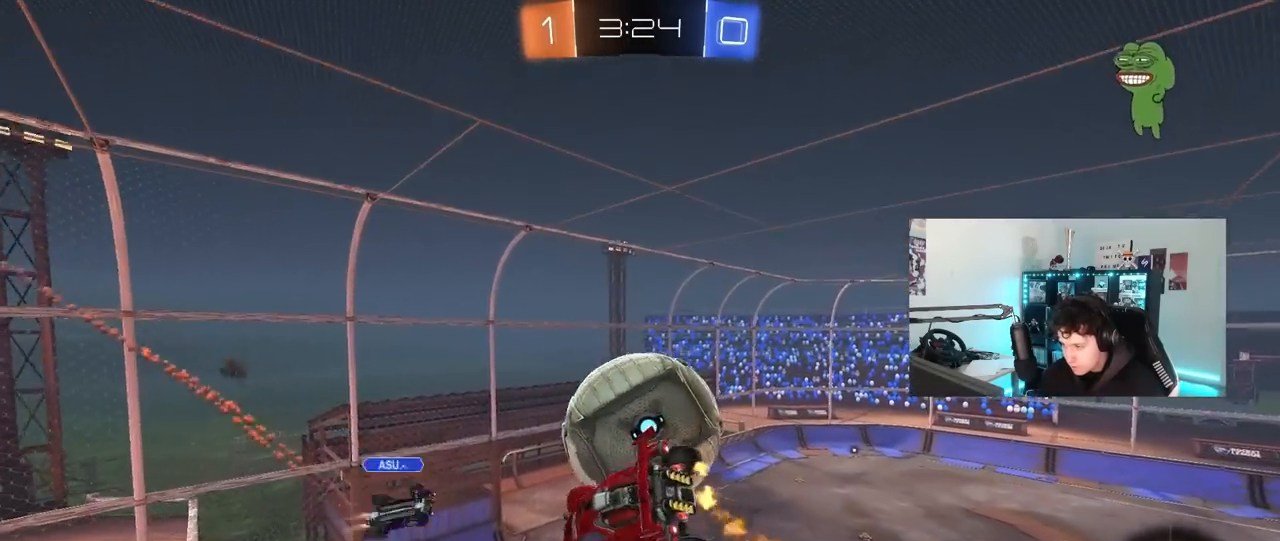
{"keys": ["a", "w"], "mouse": [], "mouse_move": "still", "events": [[17, "w", "down"], [67, "d", "up"], [117, "d", "down"], [250, "a", "down"], [250, "d", "up"], [250, "mouse_left", "down"], [350, "mouse_left", "up"], [350, "shift", "down"], [350, "w", "up"], [450, "w", "down"], [500, "shift", "up"]]}
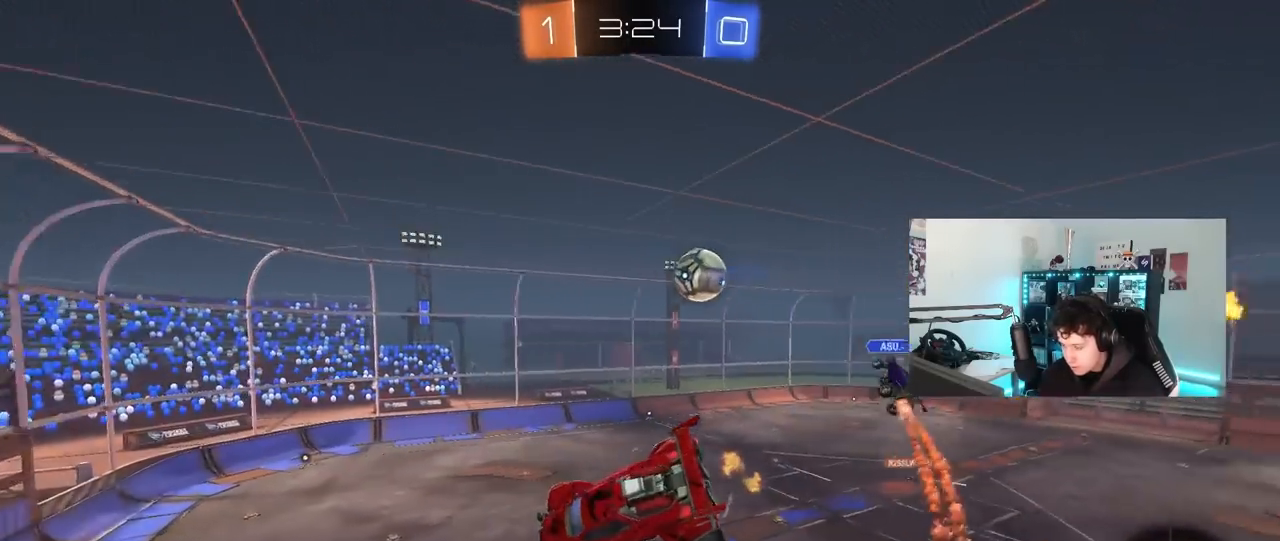
{"keys": ["a", "s", "shift"], "mouse": ["left"], "mouse_move": "still", "events": [[33, "w", "up"], [83, "a", "up"], [183, "mouse_right", "down"], [233, "shift", "down"], [233, "w", "down"], [267, "a", "down"], [317, "mouse_right", "up"], [367, "w", "up"], [417, "s", "down"], [467, "mouse_left", "down"]]}